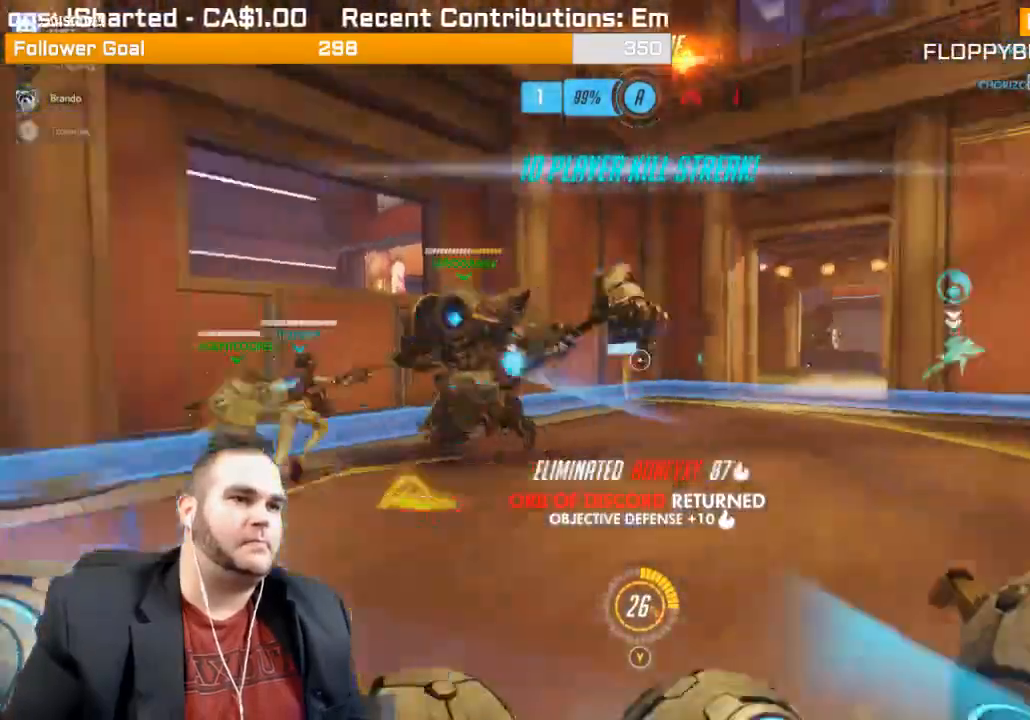
Gameplay with a controller (PlayStation layout); each line is a JSON object with the inputs held at the frame after it. "events" lists button and stick changes between this image and that frame as [ms after this image, input, new state], when the widget could be followed in between. Not read: L3.
{"buttons": ["R2"], "left_stick": "up-left", "right_stick": "right", "events": [[100, "L1", "up"], [167, "L1", "down"], [250, "L1", "up"], [317, "L1", "down"], [400, "L1", "up"]]}
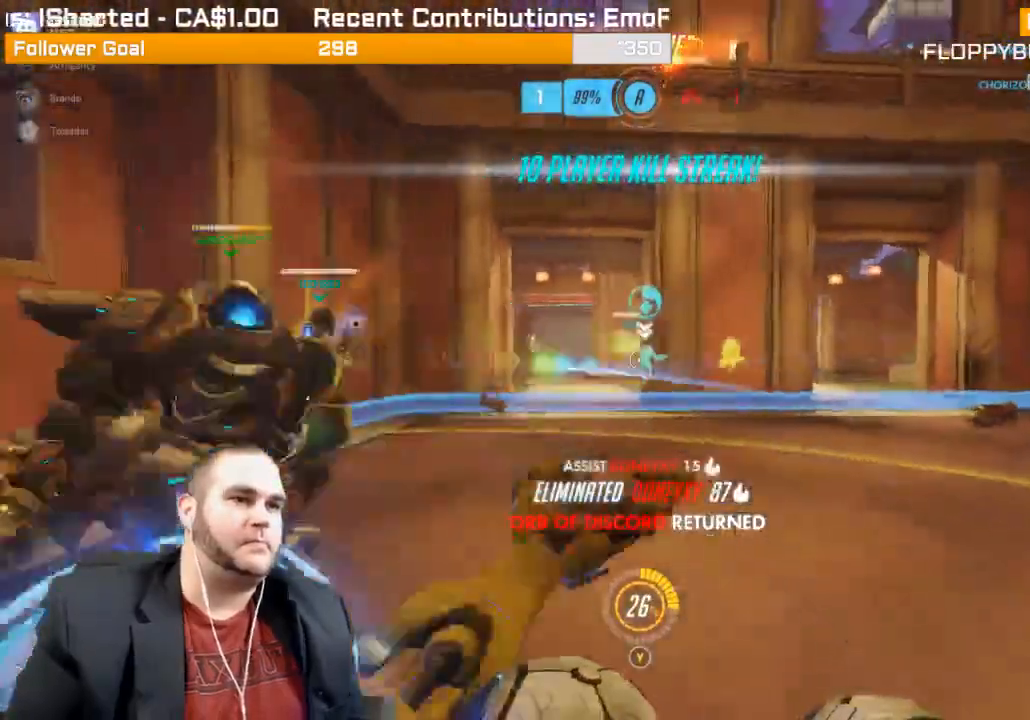
{"buttons": ["R1"], "left_stick": "left", "right_stick": "right", "events": [[17, "L1", "down"], [83, "L1", "up"], [167, "L1", "down"], [217, "R2", "up"], [250, "left_stick", "left"], [283, "L1", "up"], [317, "R1", "down"], [400, "L1", "down"], [400, "R1", "up"], [467, "R1", "down"], [500, "L1", "up"]]}
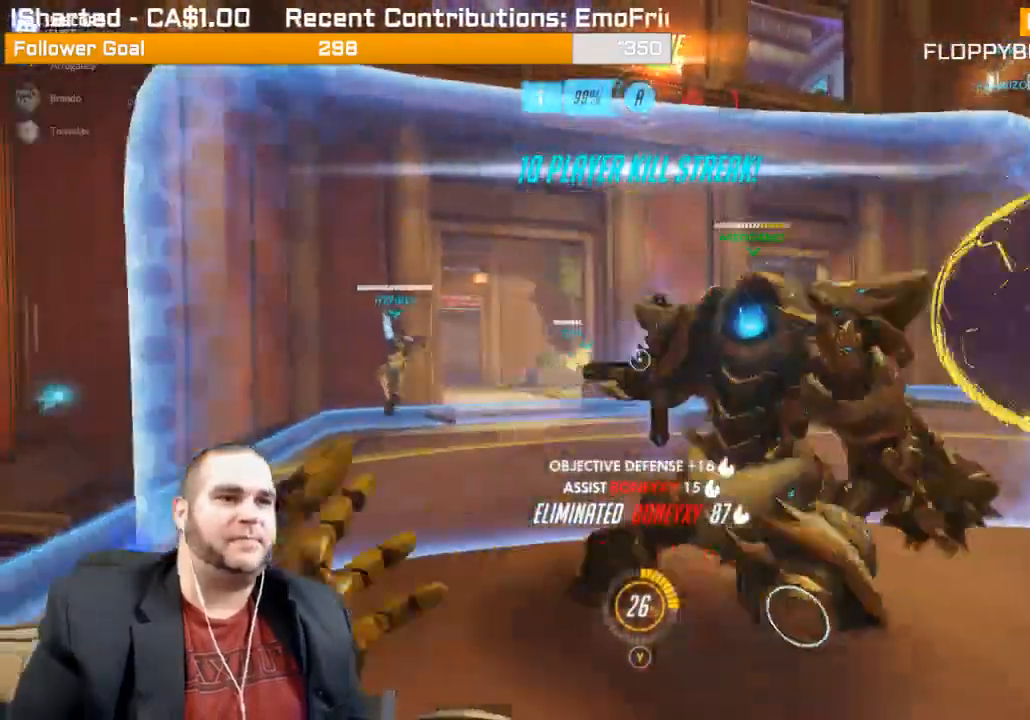
{"buttons": ["L1", "R2"], "left_stick": "up-right", "right_stick": "center", "events": [[33, "R1", "up"], [83, "L1", "down"], [133, "left_stick", "down"], [233, "L1", "up"], [233, "R2", "down"], [317, "L1", "down"], [317, "left_stick", "right"], [383, "L1", "up"], [383, "left_stick", "up-right"], [417, "right_stick", "center"], [467, "L1", "down"]]}
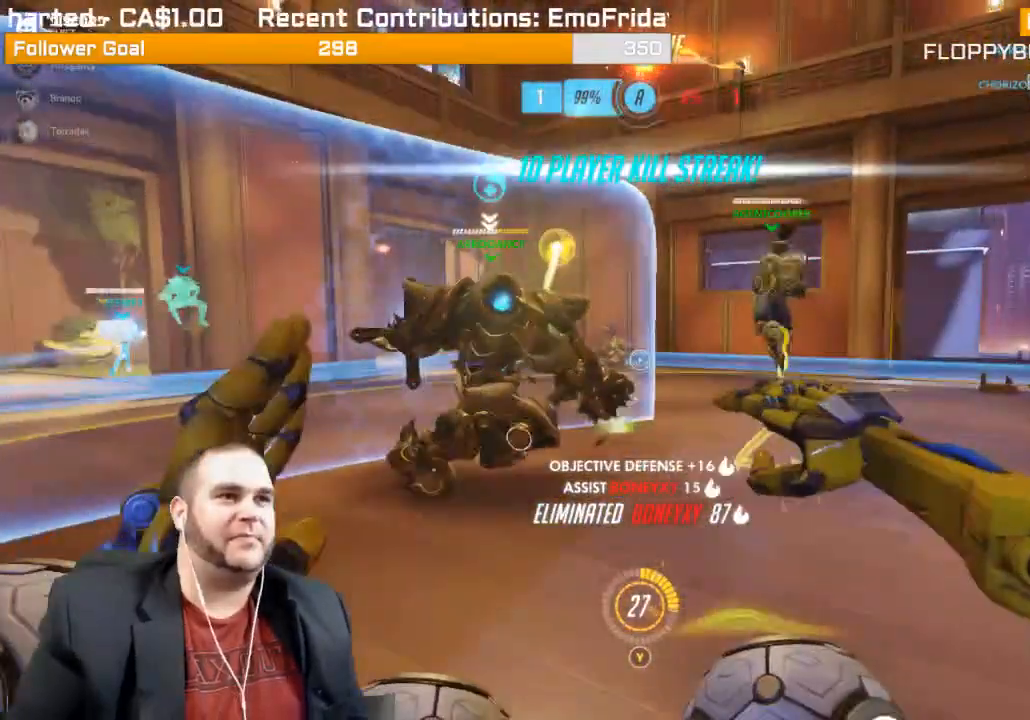
{"buttons": ["L1", "R2"], "left_stick": "up-right", "right_stick": "left", "events": [[33, "L1", "up"], [33, "right_stick", "right"], [117, "L1", "down"], [183, "L1", "up"], [300, "L1", "down"], [317, "right_stick", "center"], [417, "L1", "up"], [450, "right_stick", "left"], [467, "L1", "down"]]}
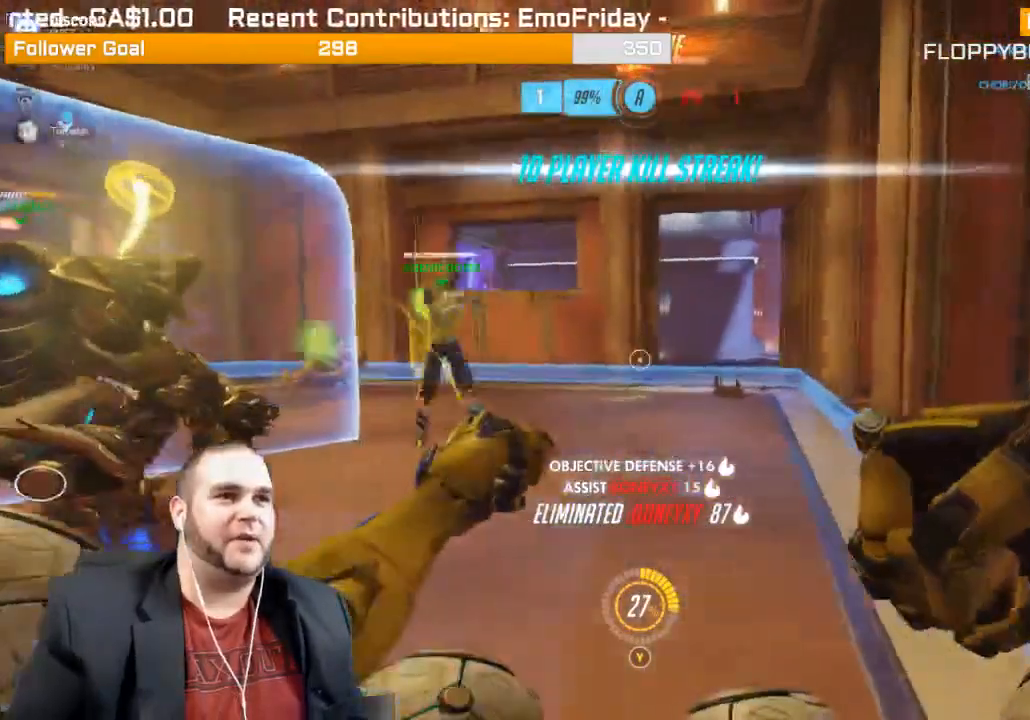
{"buttons": [], "left_stick": "up-left", "right_stick": "center", "events": [[67, "L1", "up"], [100, "R2", "up"], [183, "R1", "down"], [200, "left_stick", "up-left"], [317, "R1", "up"], [383, "R1", "down"], [450, "R1", "up"], [500, "right_stick", "center"]]}
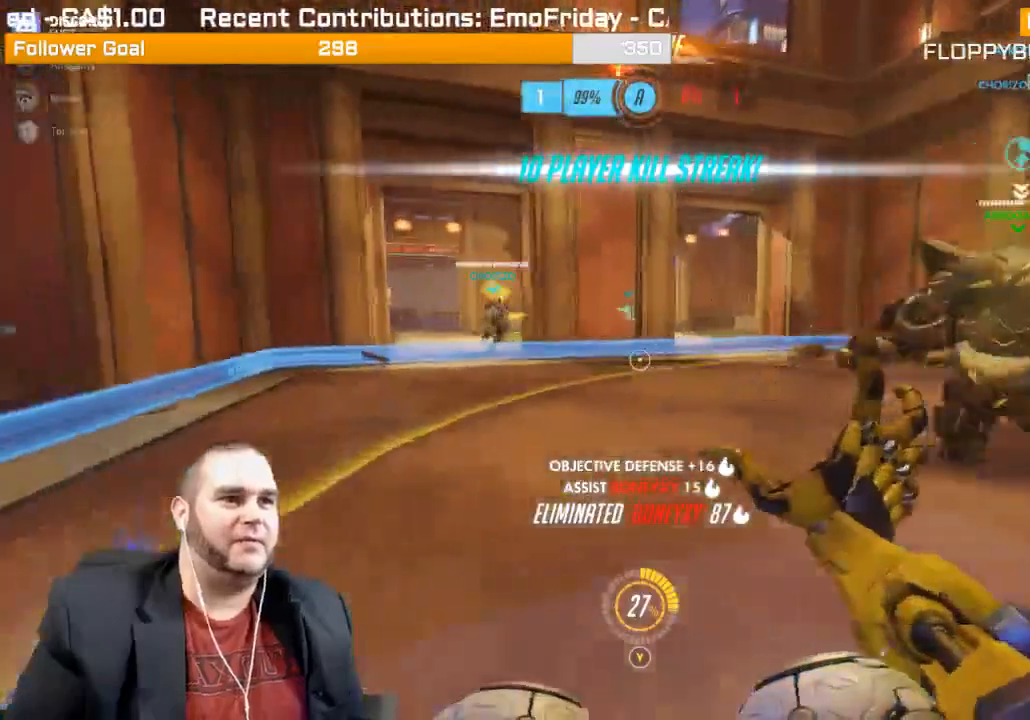
{"buttons": ["R2"], "left_stick": "right", "right_stick": "center", "events": [[67, "L1", "down"], [67, "R2", "down"], [83, "left_stick", "up"], [217, "L1", "up"], [250, "left_stick", "up-right"], [333, "L1", "down"], [367, "right_stick", "up-right"], [417, "L1", "up"], [450, "left_stick", "right"], [483, "right_stick", "center"]]}
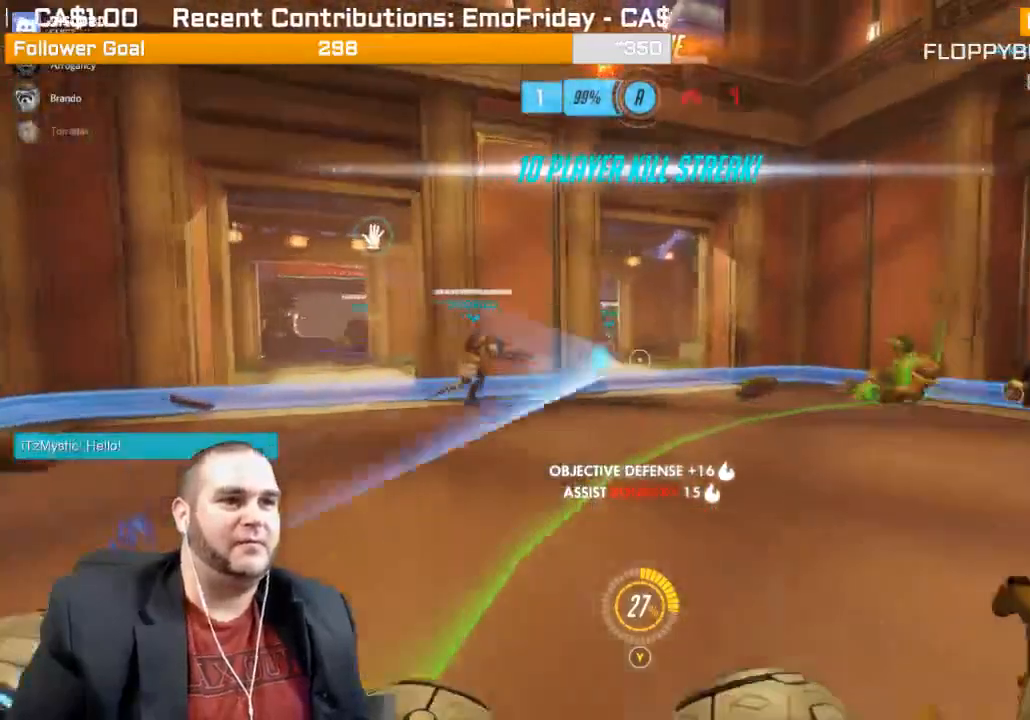
{"buttons": ["R1"], "left_stick": "right", "right_stick": "center", "events": [[17, "L1", "down"], [50, "right_stick", "left"], [133, "L1", "up"], [217, "L1", "down"], [250, "right_stick", "center"], [317, "L1", "up"], [317, "R2", "up"], [450, "R1", "down"]]}
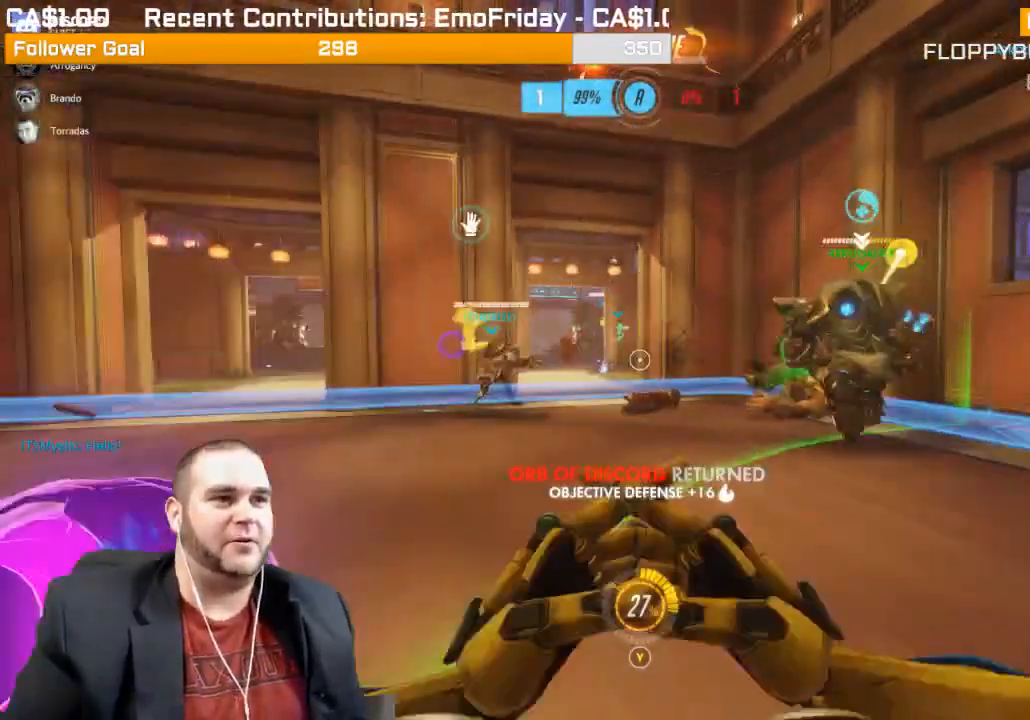
{"buttons": ["R2"], "left_stick": "center", "right_stick": "center", "events": [[17, "R1", "up"], [50, "left_stick", "down"], [183, "left_stick", "left"], [200, "L1", "down"], [233, "R2", "down"], [317, "L1", "up"], [467, "left_stick", "center"]]}
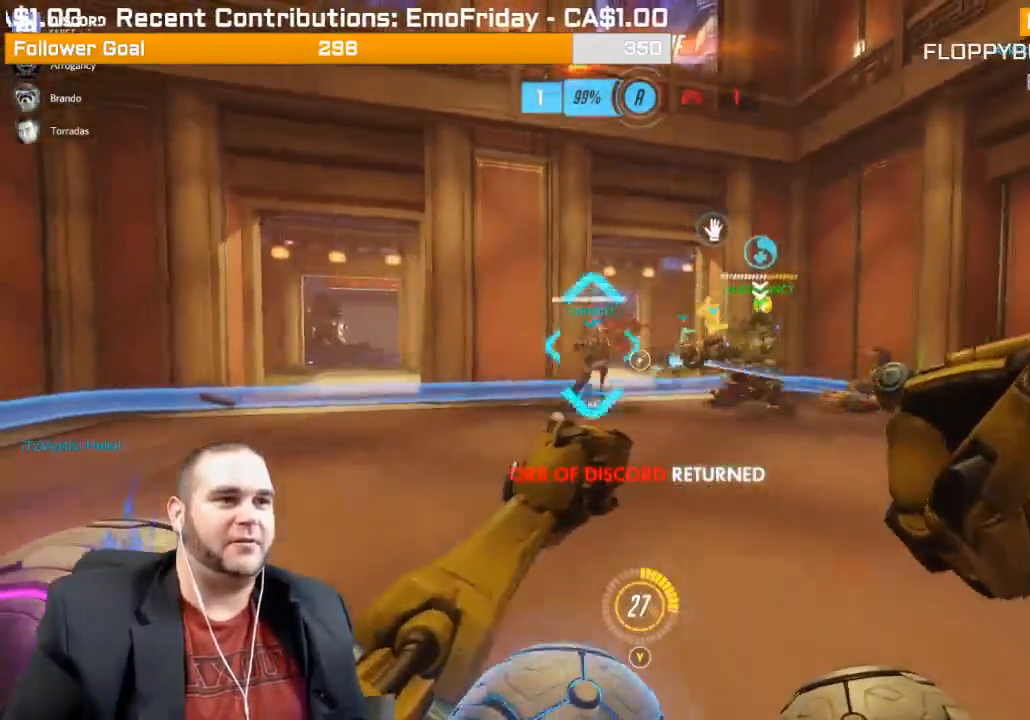
{"buttons": ["L1", "R2"], "left_stick": "down-left", "right_stick": "center", "events": [[33, "left_stick", "up-right"], [133, "L1", "down"], [150, "right_stick", "left"], [233, "L1", "up"], [233, "left_stick", "up"], [233, "right_stick", "center"], [283, "L1", "down"], [350, "right_stick", "right"], [383, "L1", "up"], [383, "left_stick", "down-left"], [467, "L1", "down"], [467, "right_stick", "center"]]}
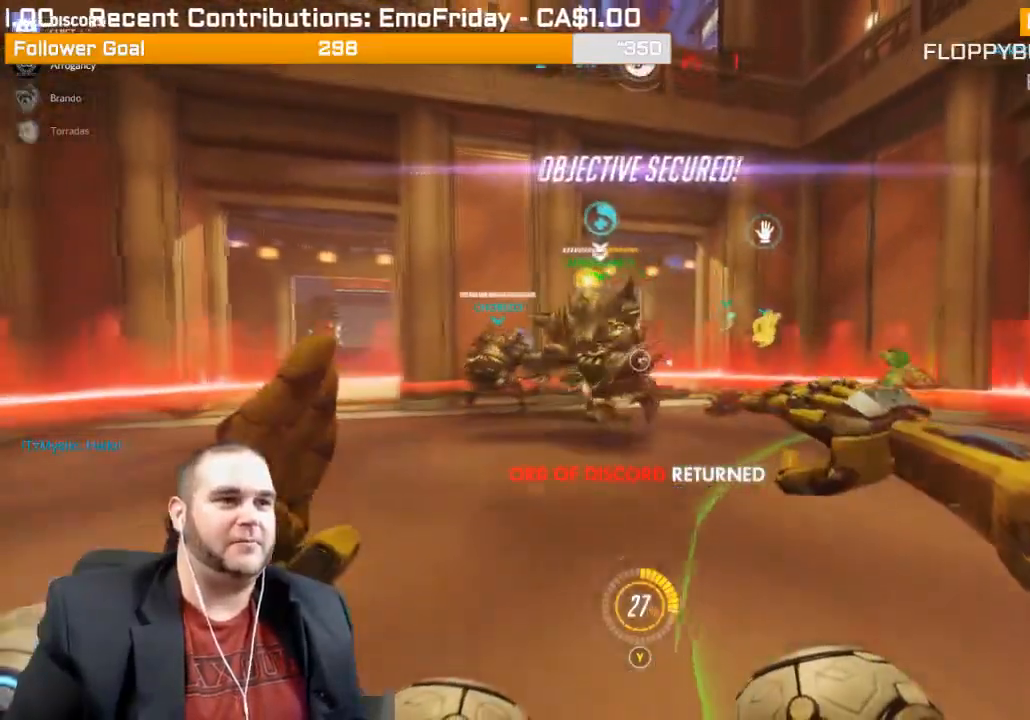
{"buttons": ["R2"], "left_stick": "down-left", "right_stick": "center", "events": [[33, "L1", "up"], [117, "L1", "down"], [233, "L1", "up"]]}
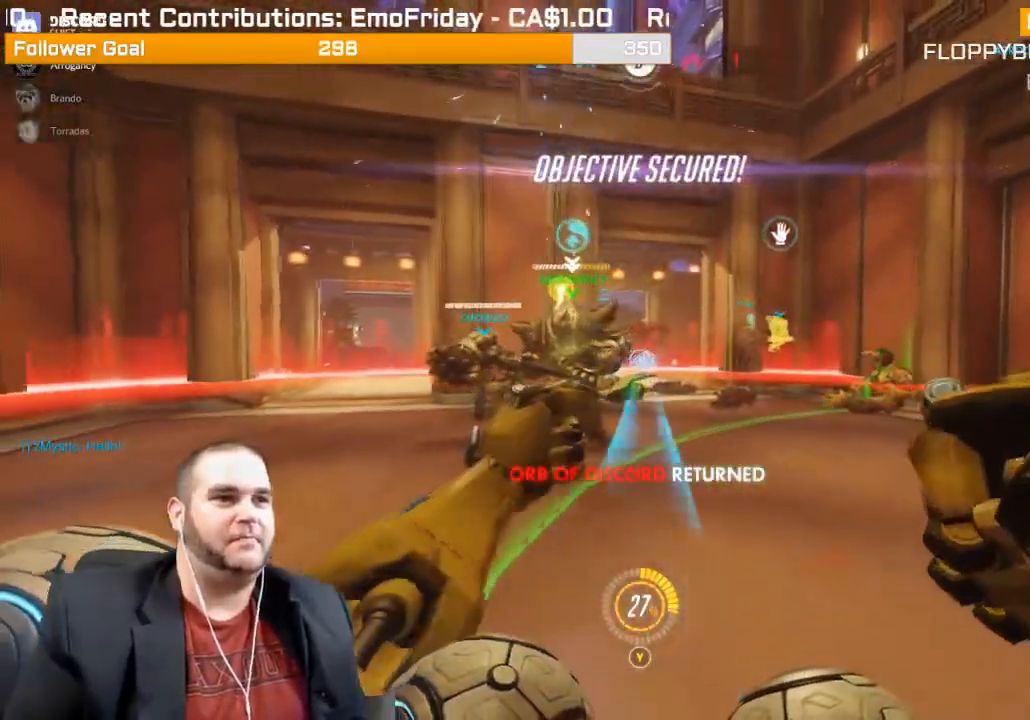
{"buttons": [], "left_stick": "center", "right_stick": "center", "events": [[33, "left_stick", "down-right"], [117, "R2", "up"], [150, "left_stick", "center"]]}
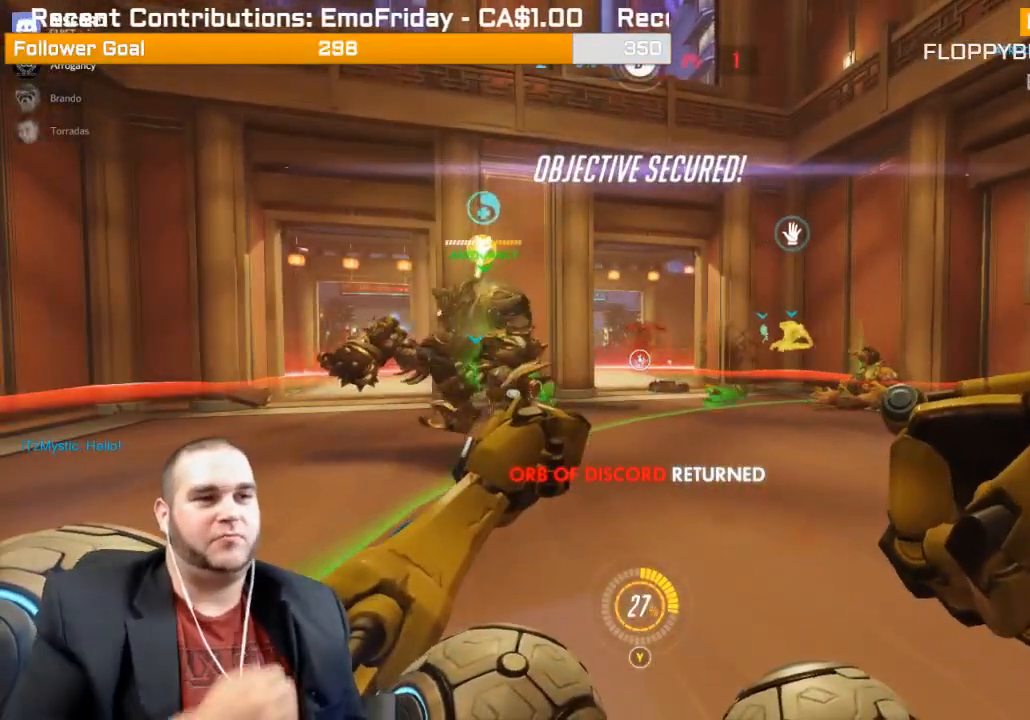
{"buttons": [], "left_stick": "center", "right_stick": "center", "events": []}
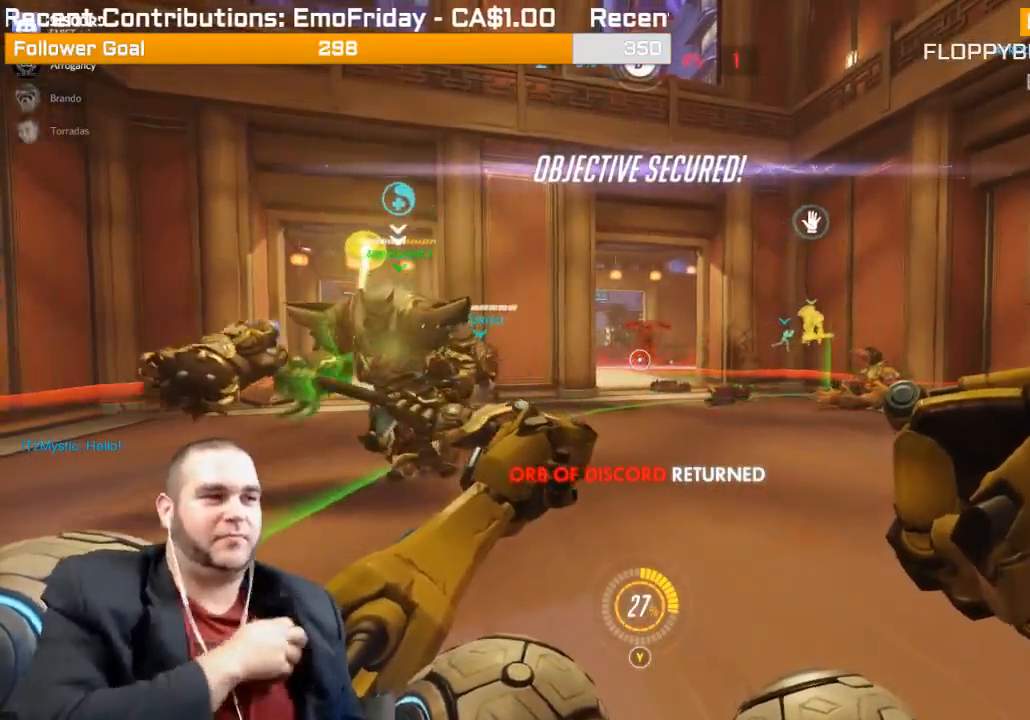
{"buttons": [], "left_stick": "center", "right_stick": "center", "events": []}
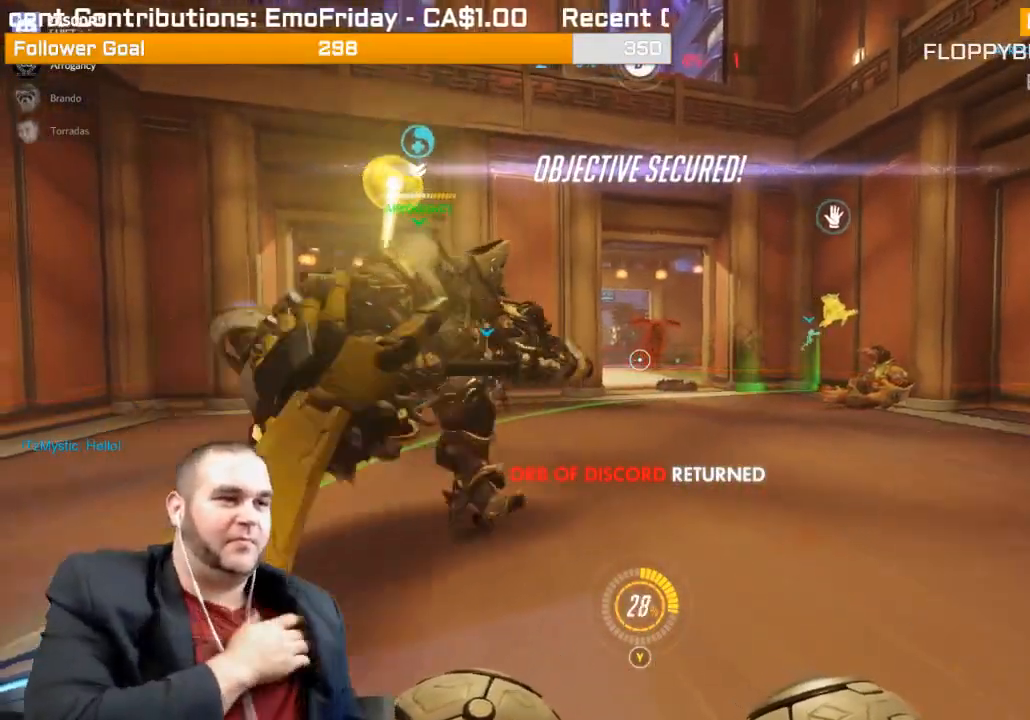
{"buttons": [], "left_stick": "center", "right_stick": "center", "events": []}
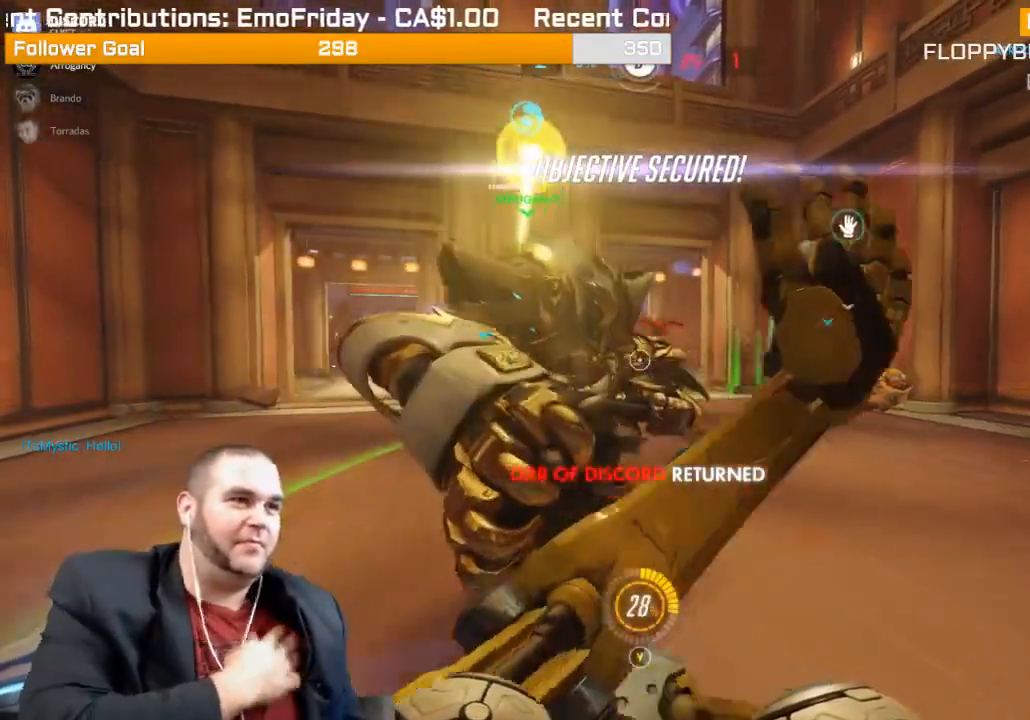
{"buttons": [], "left_stick": "center", "right_stick": "center", "events": []}
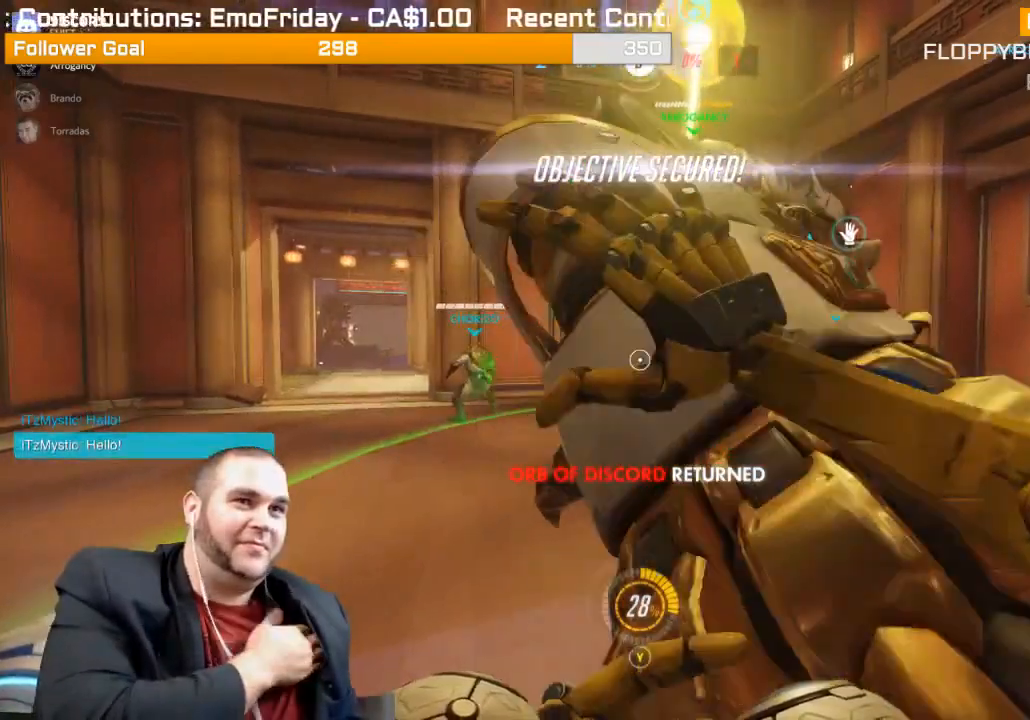
{"buttons": [], "left_stick": "center", "right_stick": "center", "events": []}
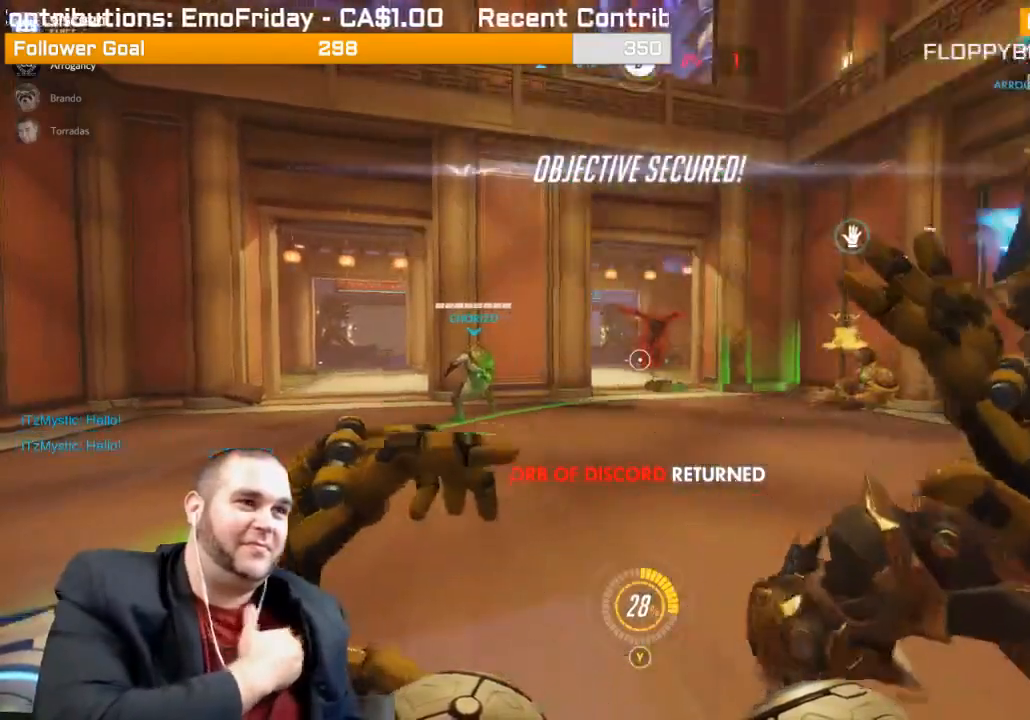
{"buttons": [], "left_stick": "center", "right_stick": "center", "events": []}
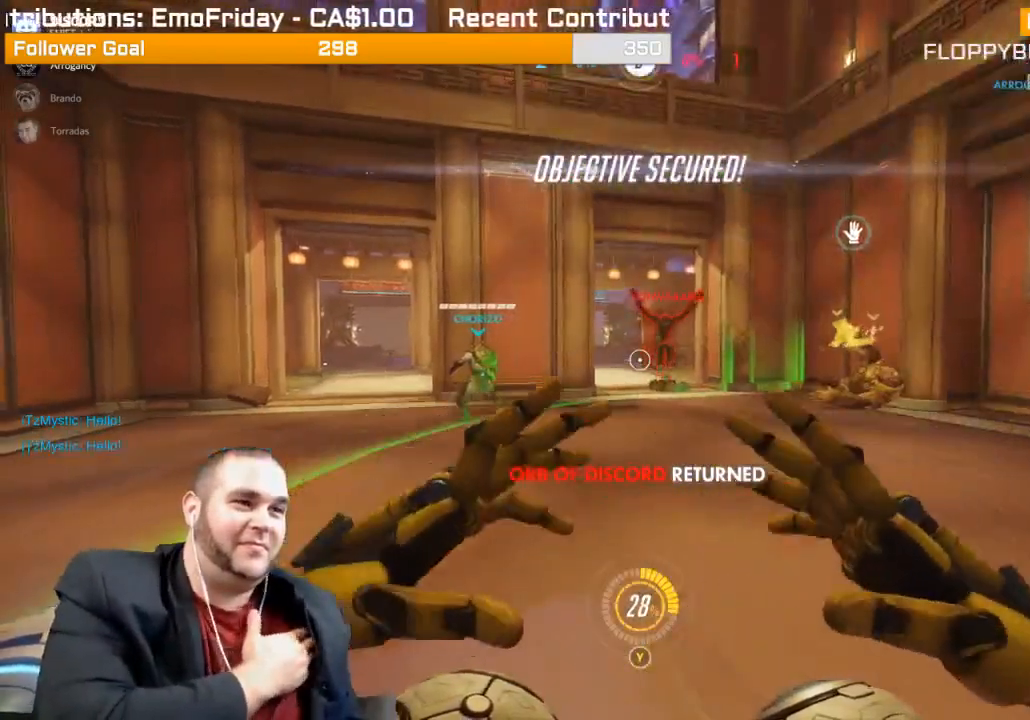
{"buttons": [], "left_stick": "center", "right_stick": "center", "events": []}
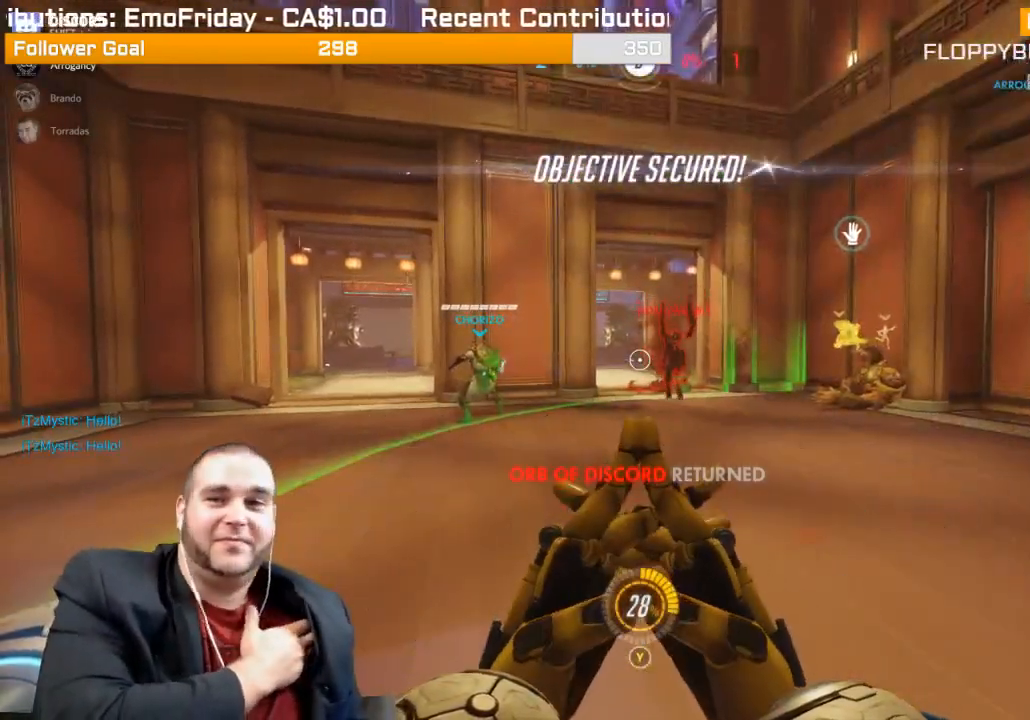
{"buttons": [], "left_stick": "right", "right_stick": "center", "events": [[433, "left_stick", "right"]]}
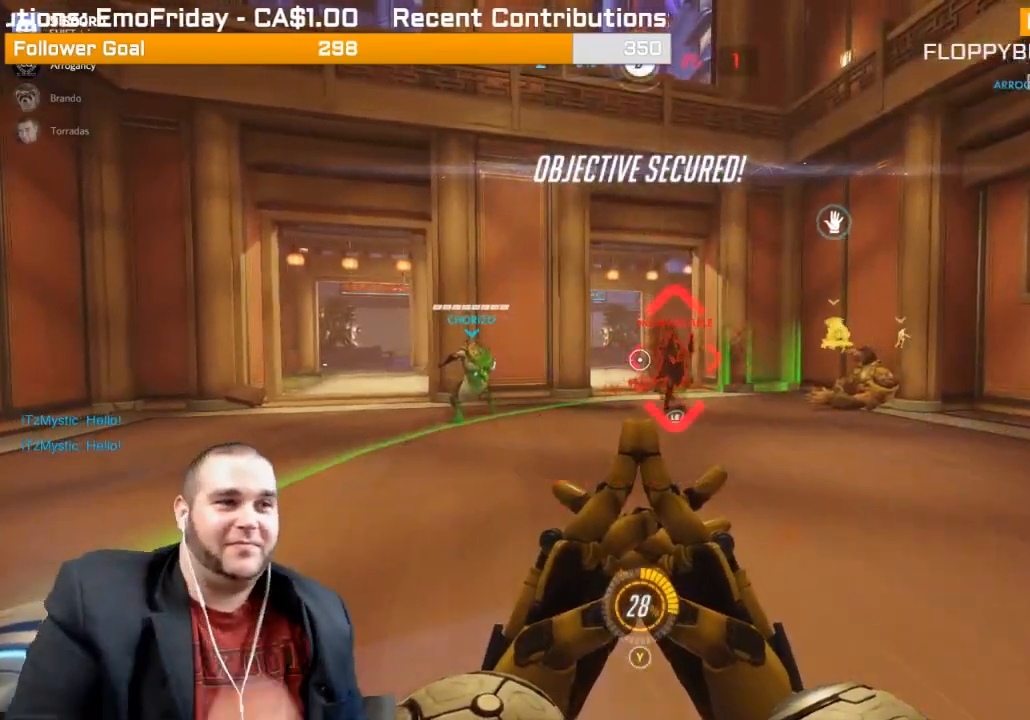
{"buttons": ["R2"], "left_stick": "center", "right_stick": "center", "events": [[100, "L1", "down"], [133, "left_stick", "up-right"], [250, "L1", "up"], [283, "L1", "down"], [317, "R2", "down"], [400, "L1", "up"], [467, "left_stick", "center"]]}
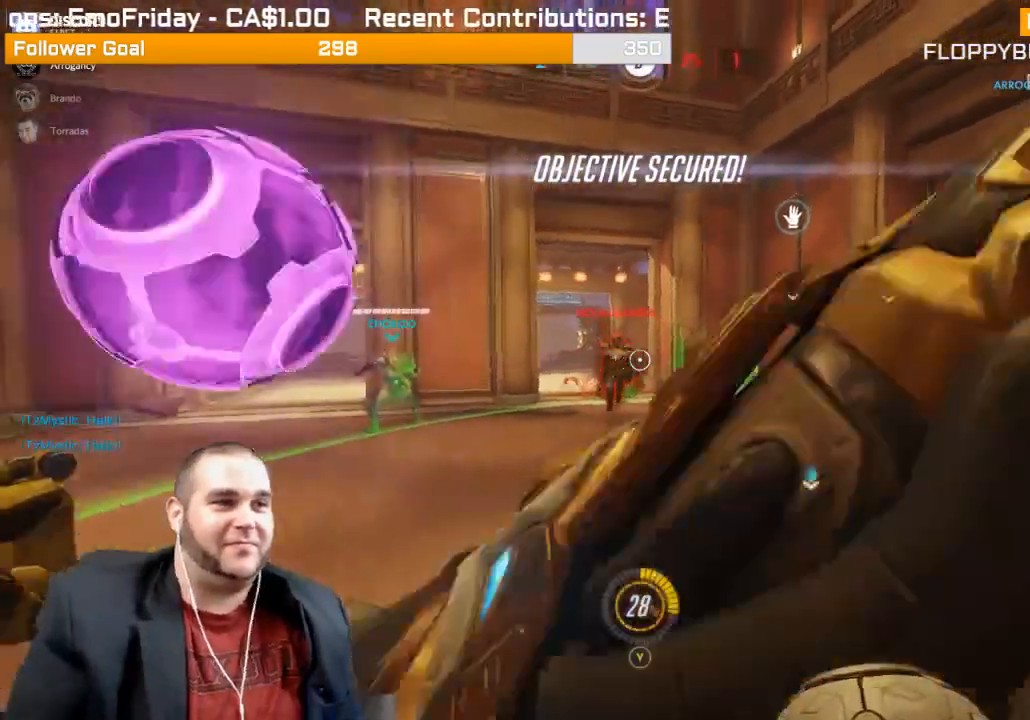
{"buttons": ["R2"], "left_stick": "center", "right_stick": "up", "events": [[167, "right_stick", "up"]]}
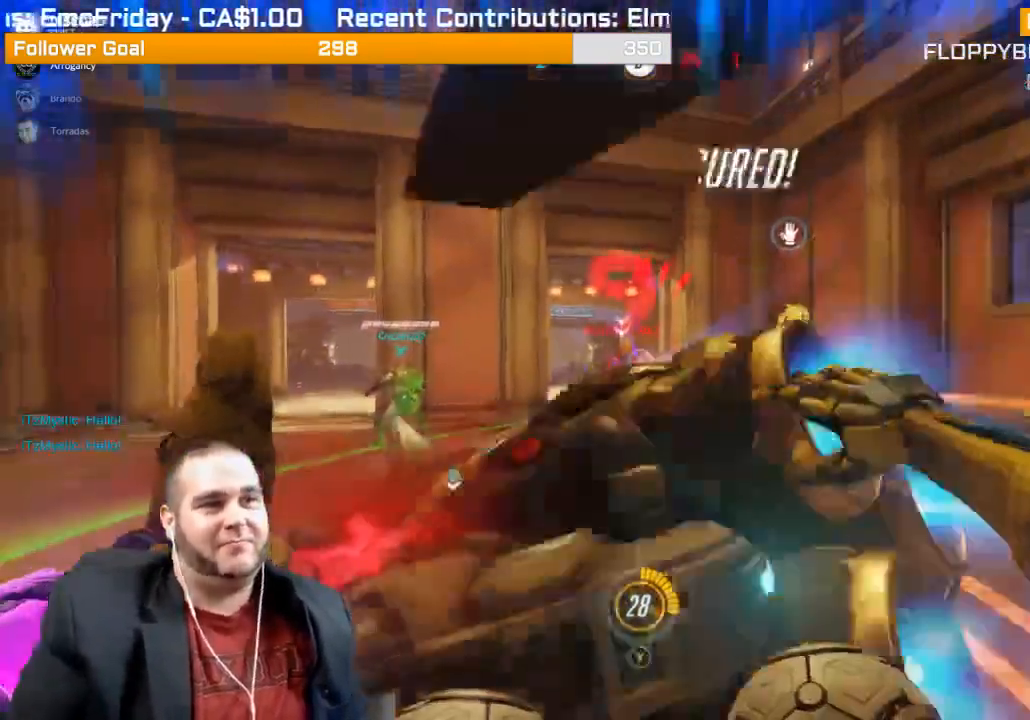
{"buttons": ["R2"], "left_stick": "center", "right_stick": "up-left", "events": [[67, "right_stick", "up-left"], [200, "R1", "down"], [200, "right_stick", "up"], [300, "R1", "up"], [467, "right_stick", "up-left"]]}
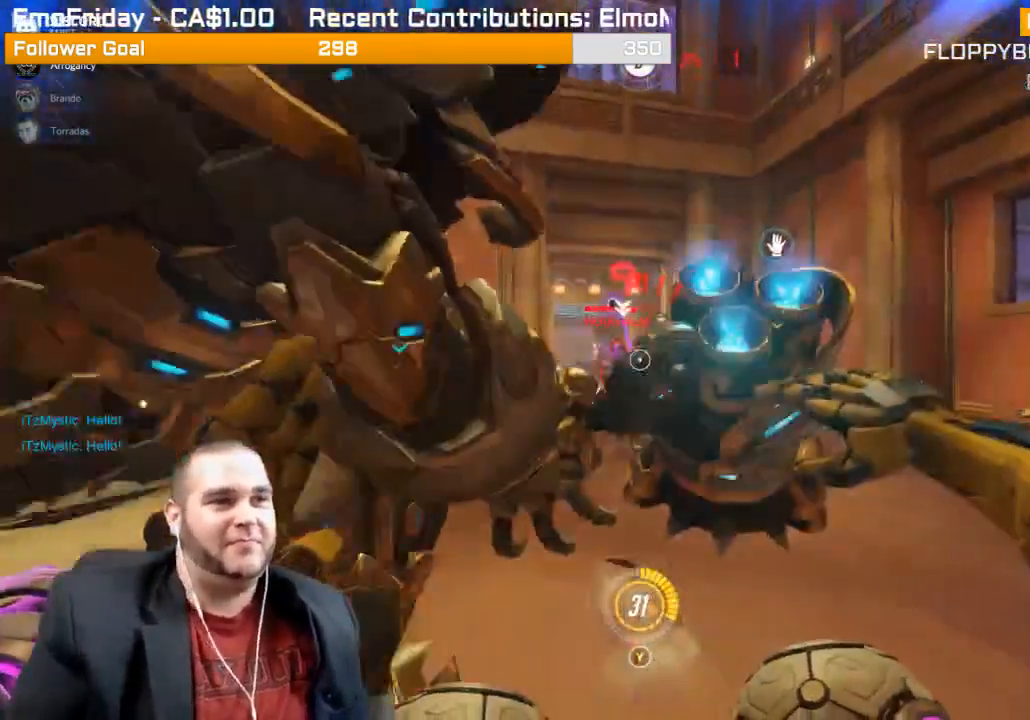
{"buttons": ["R2"], "left_stick": "center", "right_stick": "up-left", "events": []}
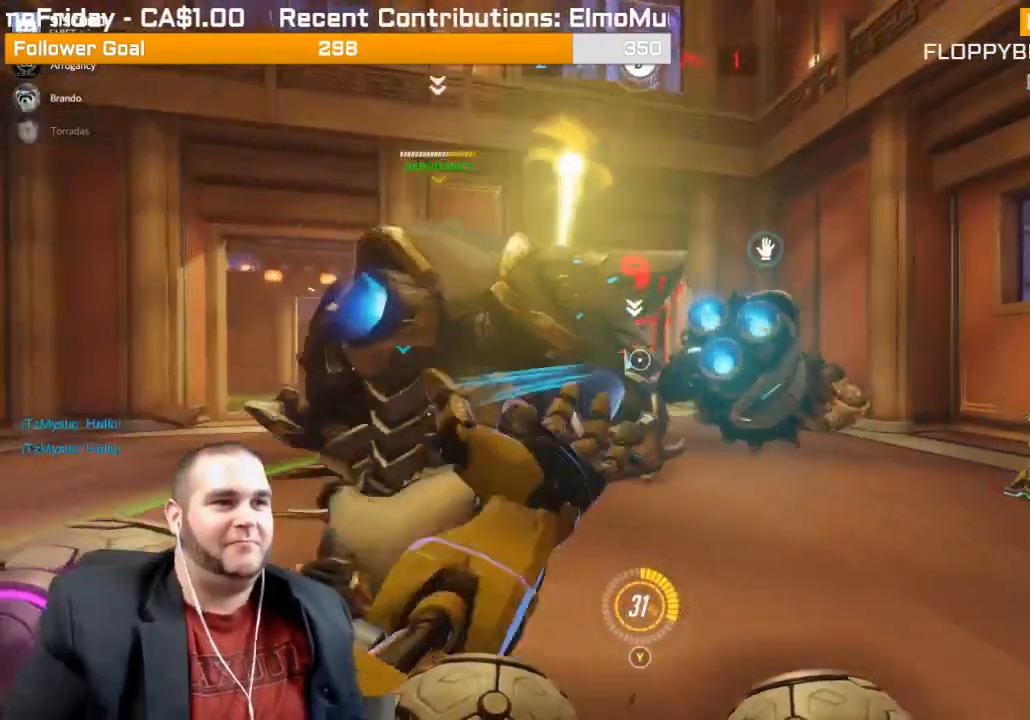
{"buttons": ["R2"], "left_stick": "center", "right_stick": "center", "events": [[67, "right_stick", "center"]]}
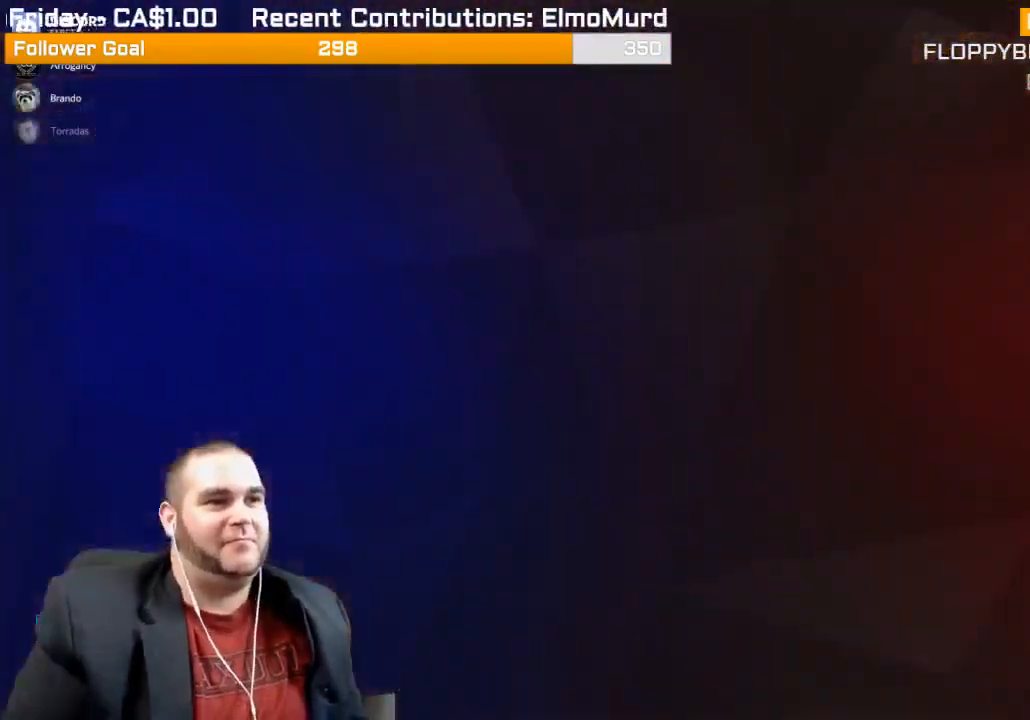
{"buttons": ["R2"], "left_stick": "center", "right_stick": "center", "events": []}
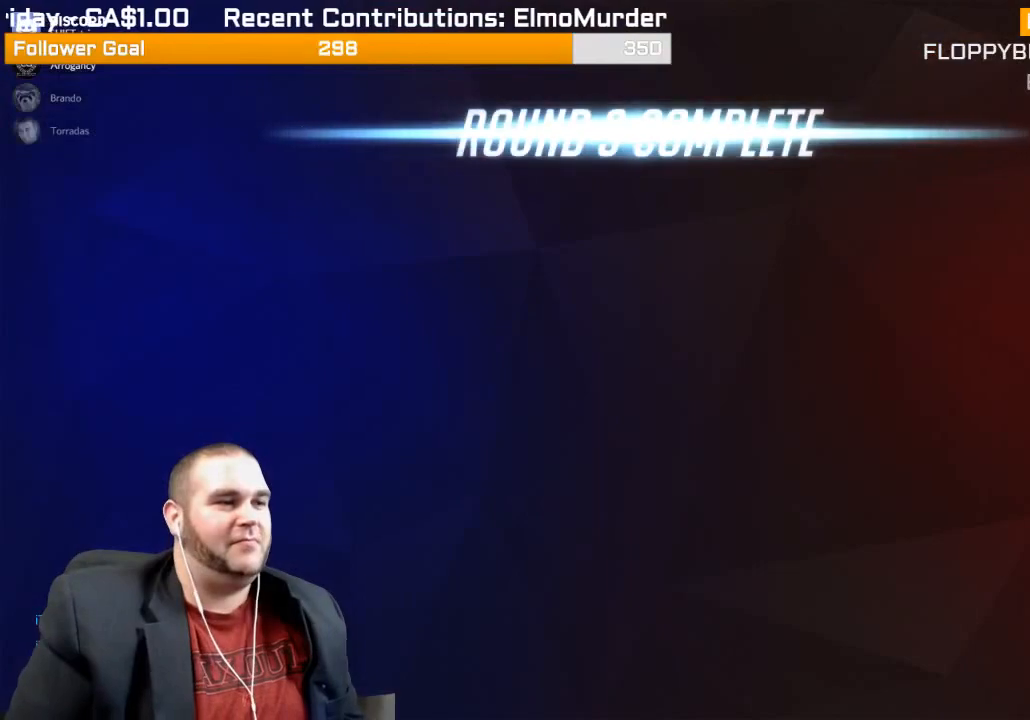
{"buttons": ["R2"], "left_stick": "center", "right_stick": "center", "events": []}
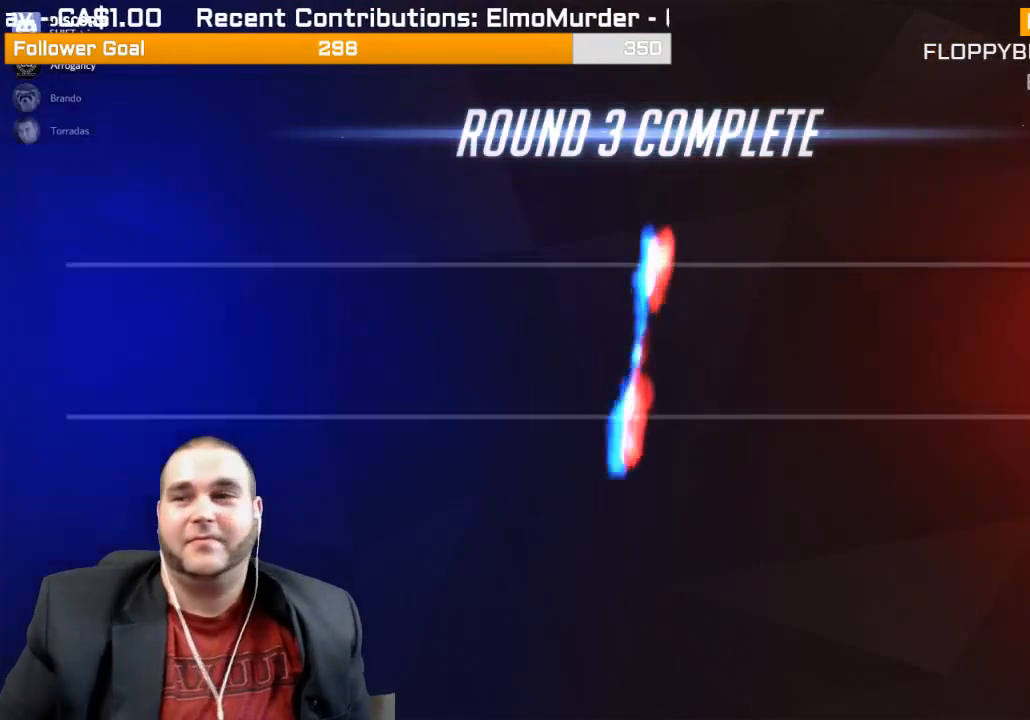
{"buttons": ["R2"], "left_stick": "center", "right_stick": "center", "events": []}
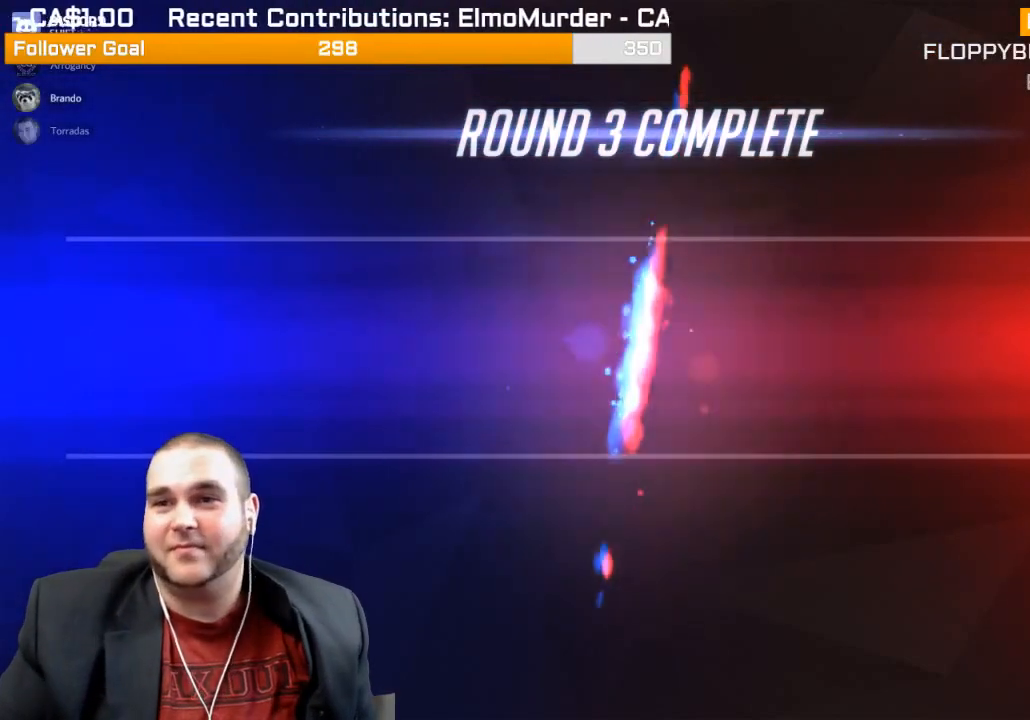
{"buttons": [], "left_stick": "center", "right_stick": "center", "events": [[383, "R2", "up"]]}